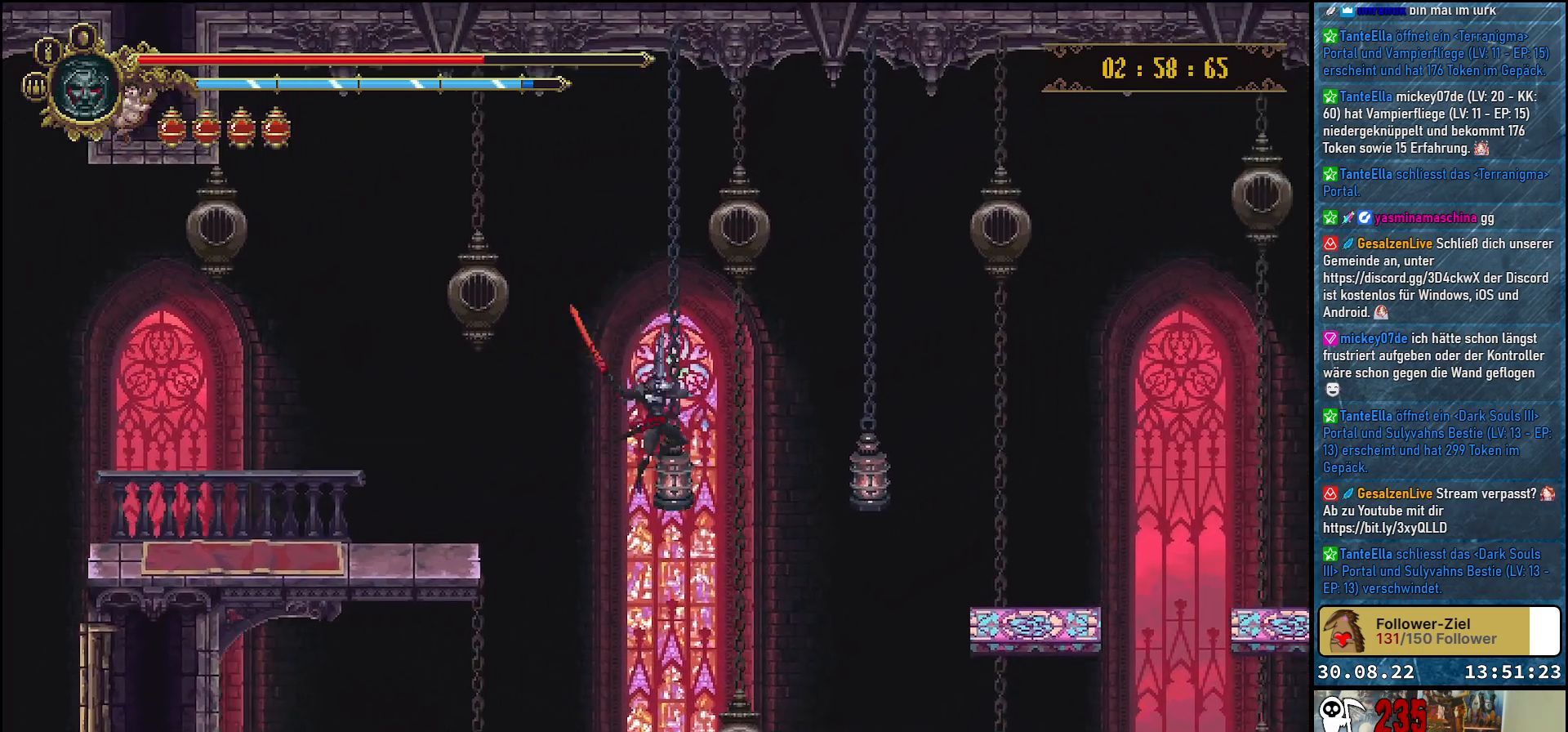
Gameplay with a controller (Xbox layout); each line is a JSON object with the inputs held at the frame after it. "events" lists button and stick changes between this image and that frame as [ms after this image, input, new state], when the widget could be followed in between.
{"buttons": ["A", "DPAD_DOWN", "DPAD_RIGHT"], "left_stick": "center", "right_stick": "center", "events": [[100, "X", "up"], [183, "X", "down"], [283, "X", "up"], [367, "X", "down"], [467, "X", "up"]]}
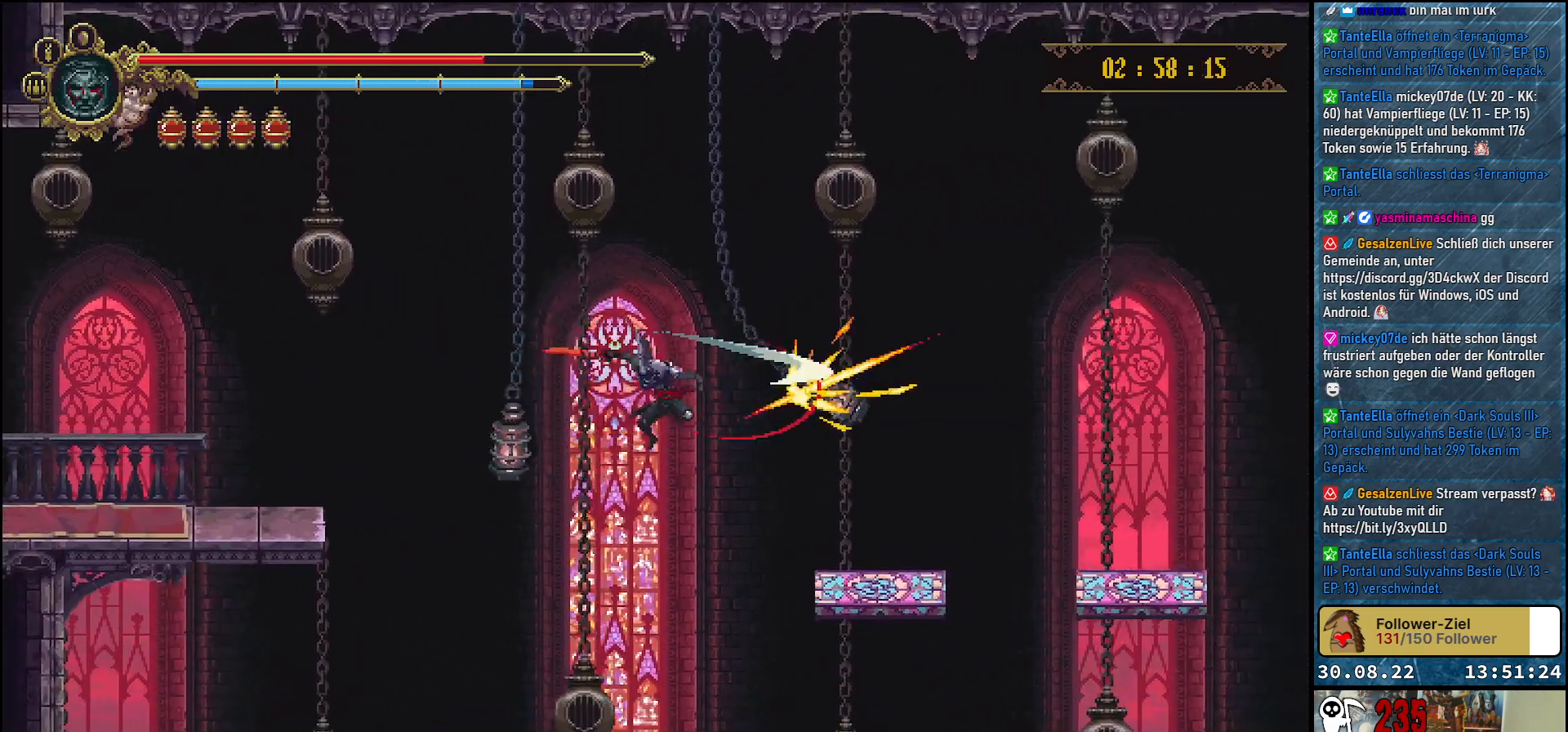
{"buttons": ["A", "DPAD_DOWN", "DPAD_RIGHT"], "left_stick": "center", "right_stick": "center", "events": [[67, "X", "down"], [183, "X", "up"], [283, "X", "down"], [417, "X", "up"]]}
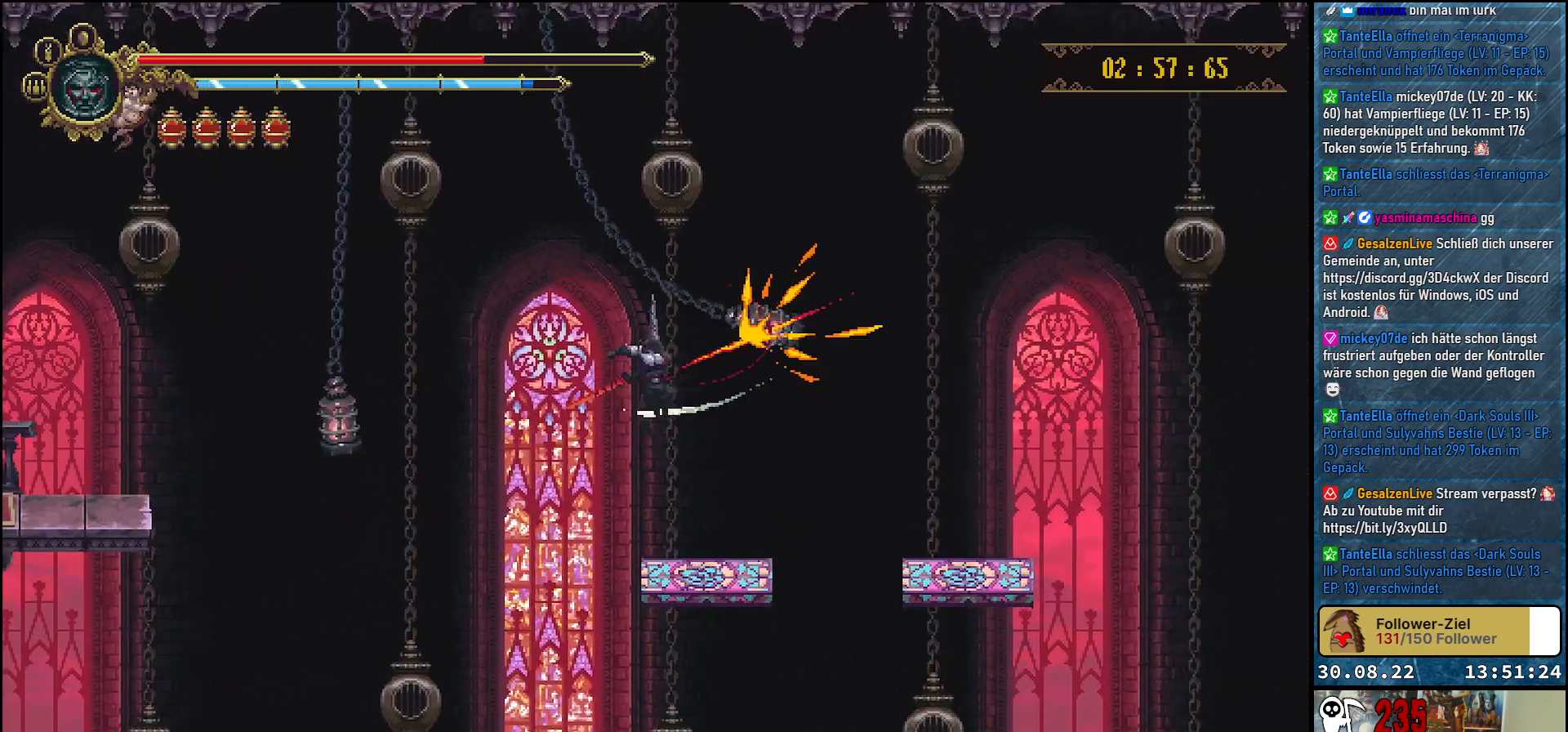
{"buttons": ["DPAD_RIGHT"], "left_stick": "center", "right_stick": "center", "events": [[17, "A", "up"], [17, "DPAD_DOWN", "up"], [33, "DPAD_RIGHT", "up"], [450, "DPAD_RIGHT", "down"]]}
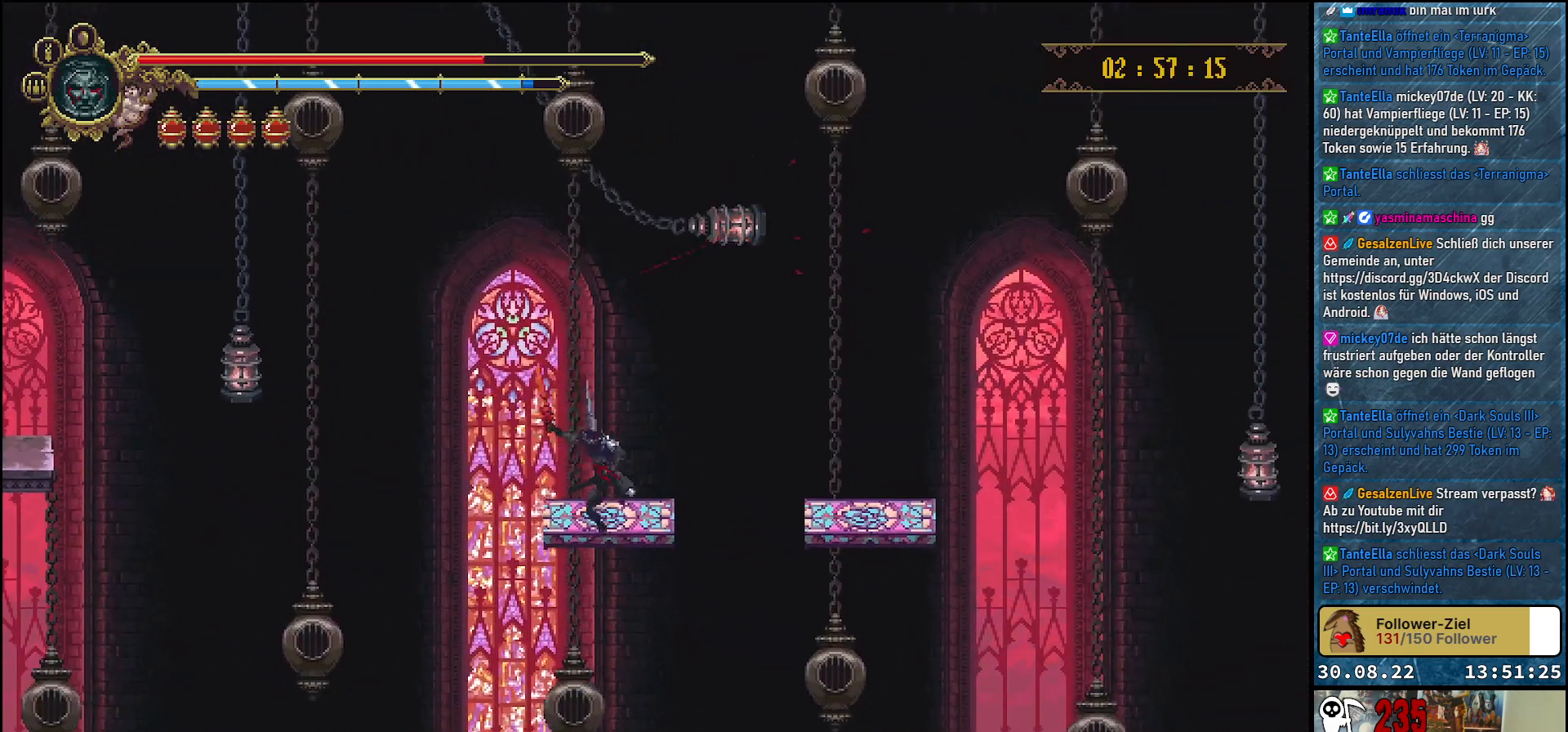
{"buttons": ["DPAD_RIGHT"], "left_stick": "center", "right_stick": "center", "events": [[83, "A", "down"], [267, "A", "up"]]}
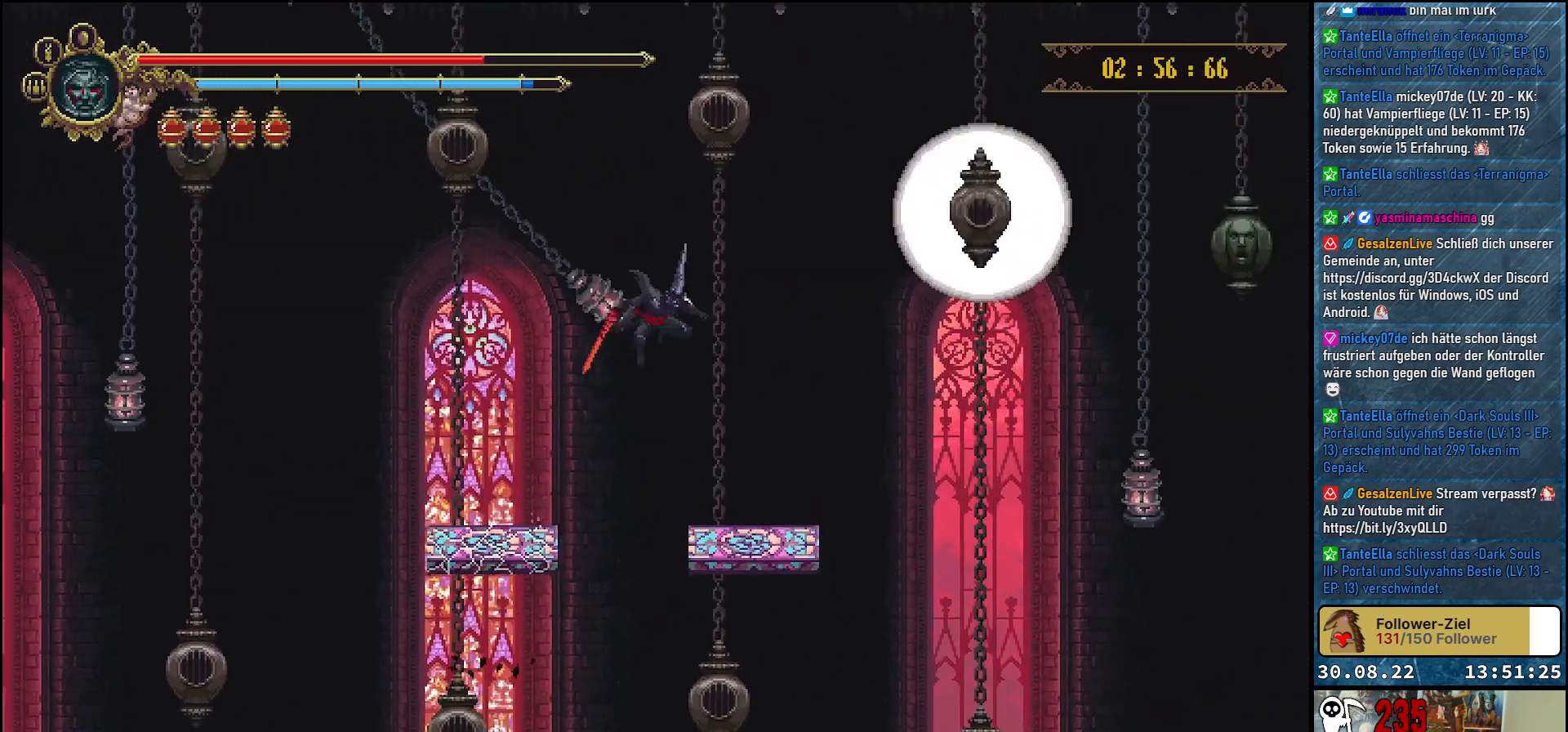
{"buttons": ["A", "DPAD_RIGHT"], "left_stick": "center", "right_stick": "center", "events": [[483, "A", "down"]]}
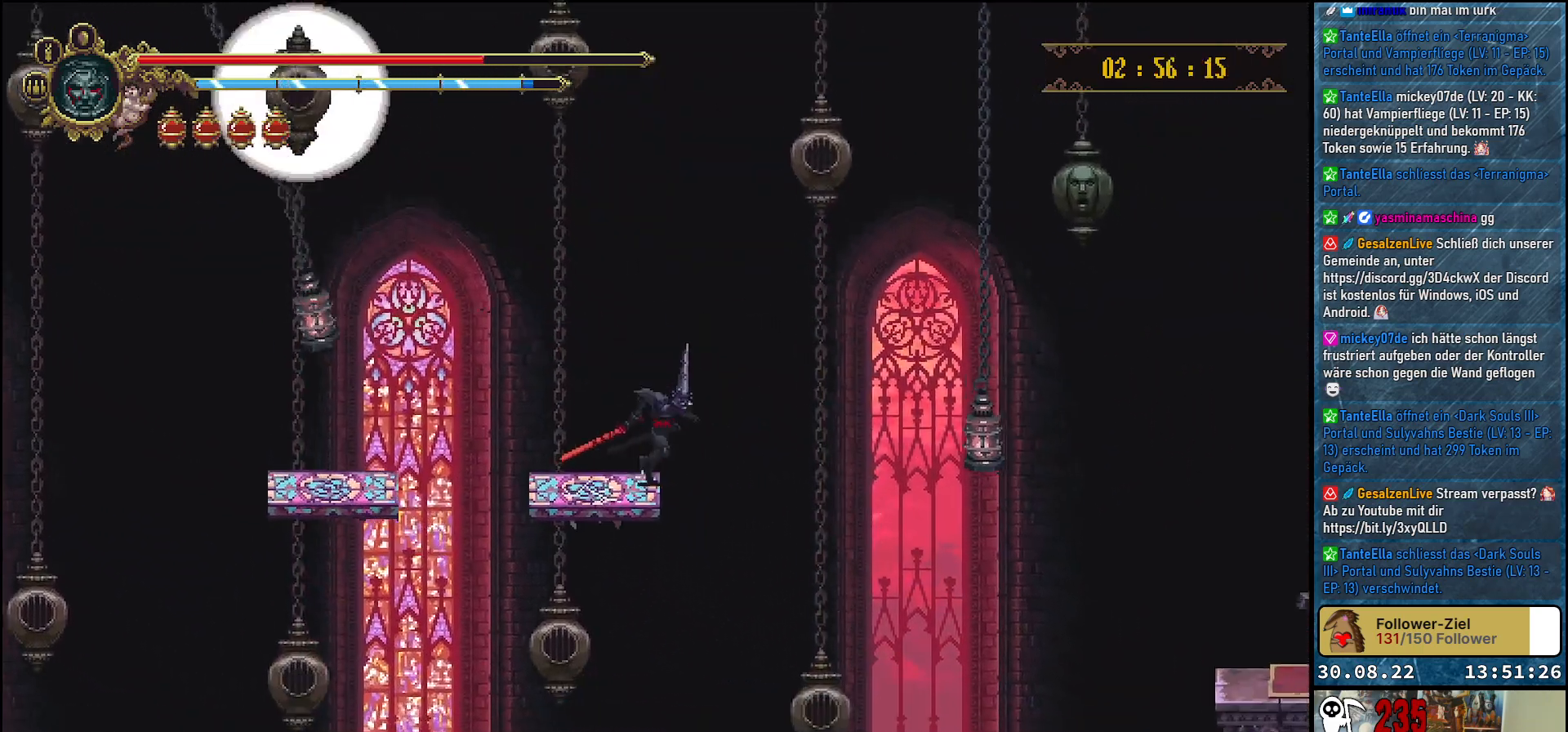
{"buttons": ["A", "DPAD_RIGHT"], "left_stick": "center", "right_stick": "center", "events": []}
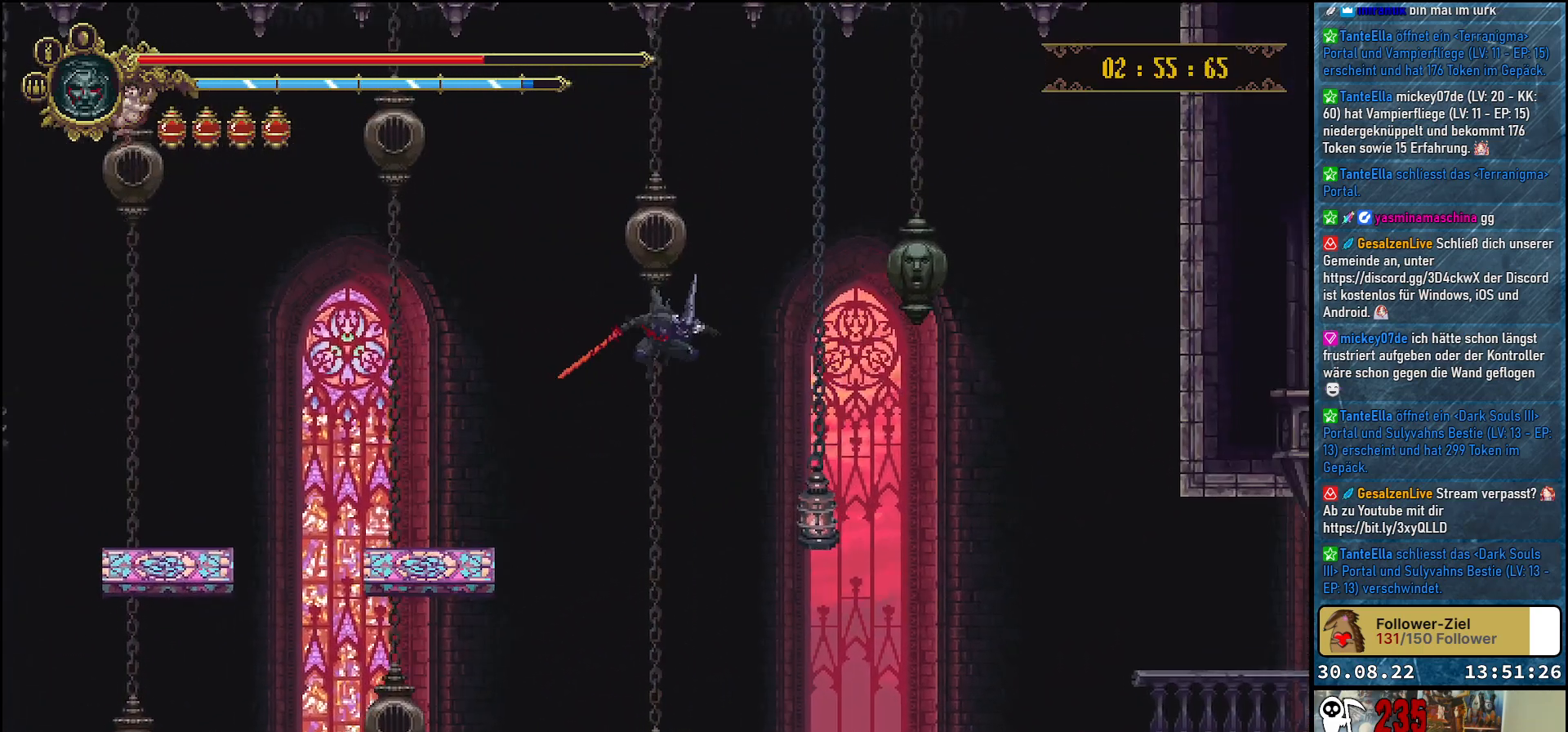
{"buttons": ["A", "DPAD_RIGHT"], "left_stick": "center", "right_stick": "center", "events": [[117, "DPAD_DOWN", "down"], [233, "X", "down"], [383, "X", "up"], [467, "DPAD_DOWN", "up"]]}
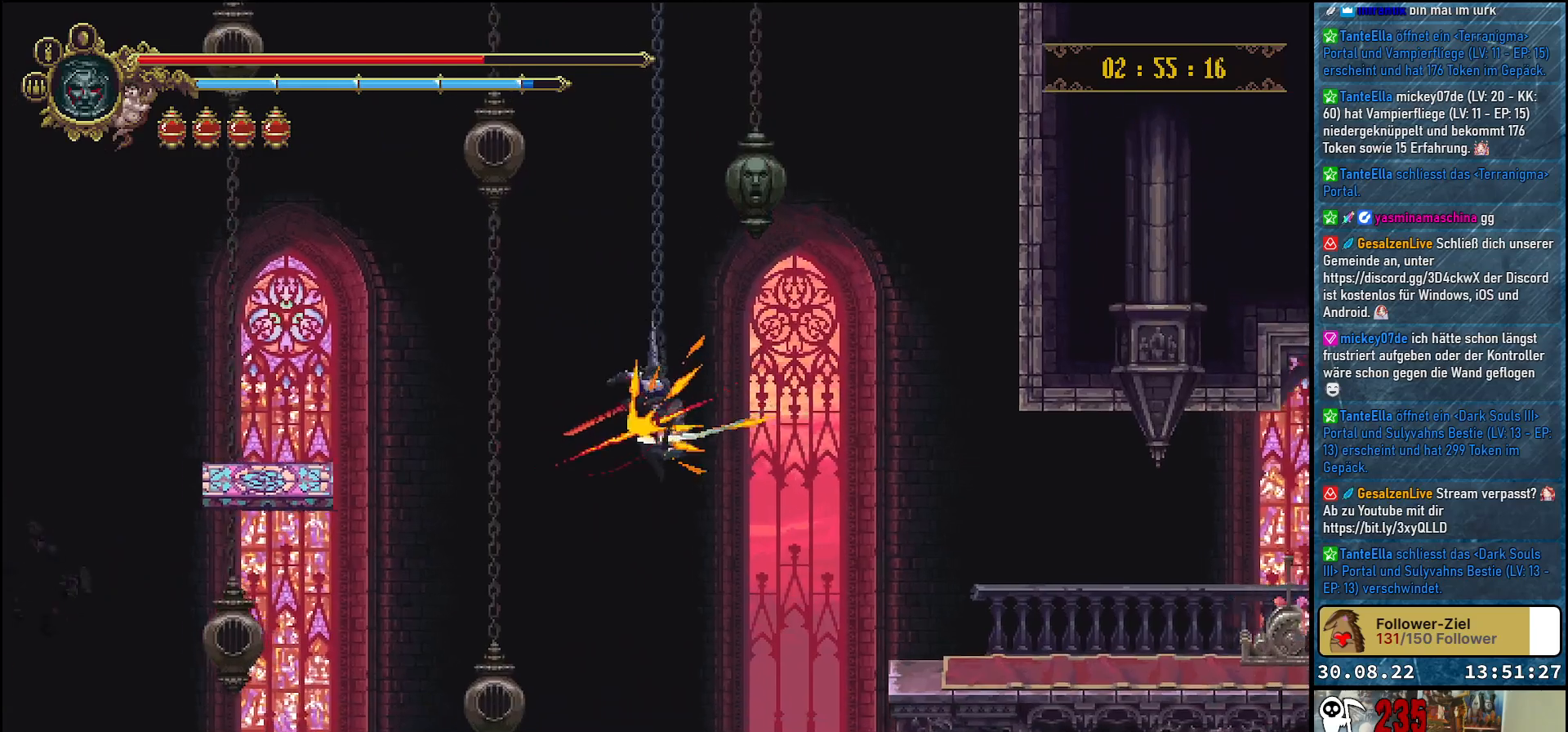
{"buttons": ["A", "DPAD_RIGHT"], "left_stick": "center", "right_stick": "center", "events": []}
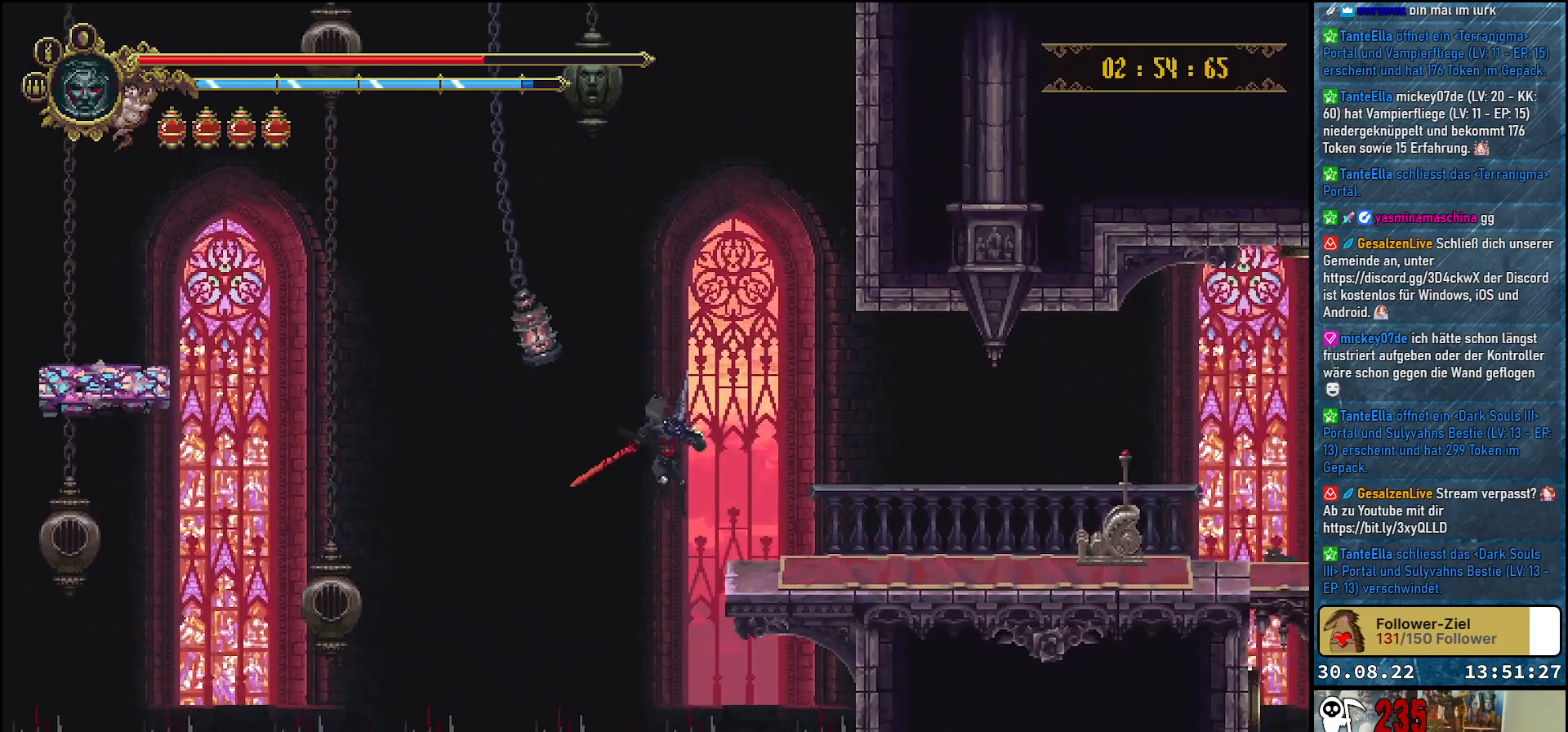
{"buttons": ["DPAD_UP", "DPAD_RIGHT"], "left_stick": "center", "right_stick": "center", "events": [[83, "A", "up"], [83, "DPAD_UP", "down"], [167, "A", "down"], [283, "A", "up"], [317, "A", "down"], [433, "A", "up"]]}
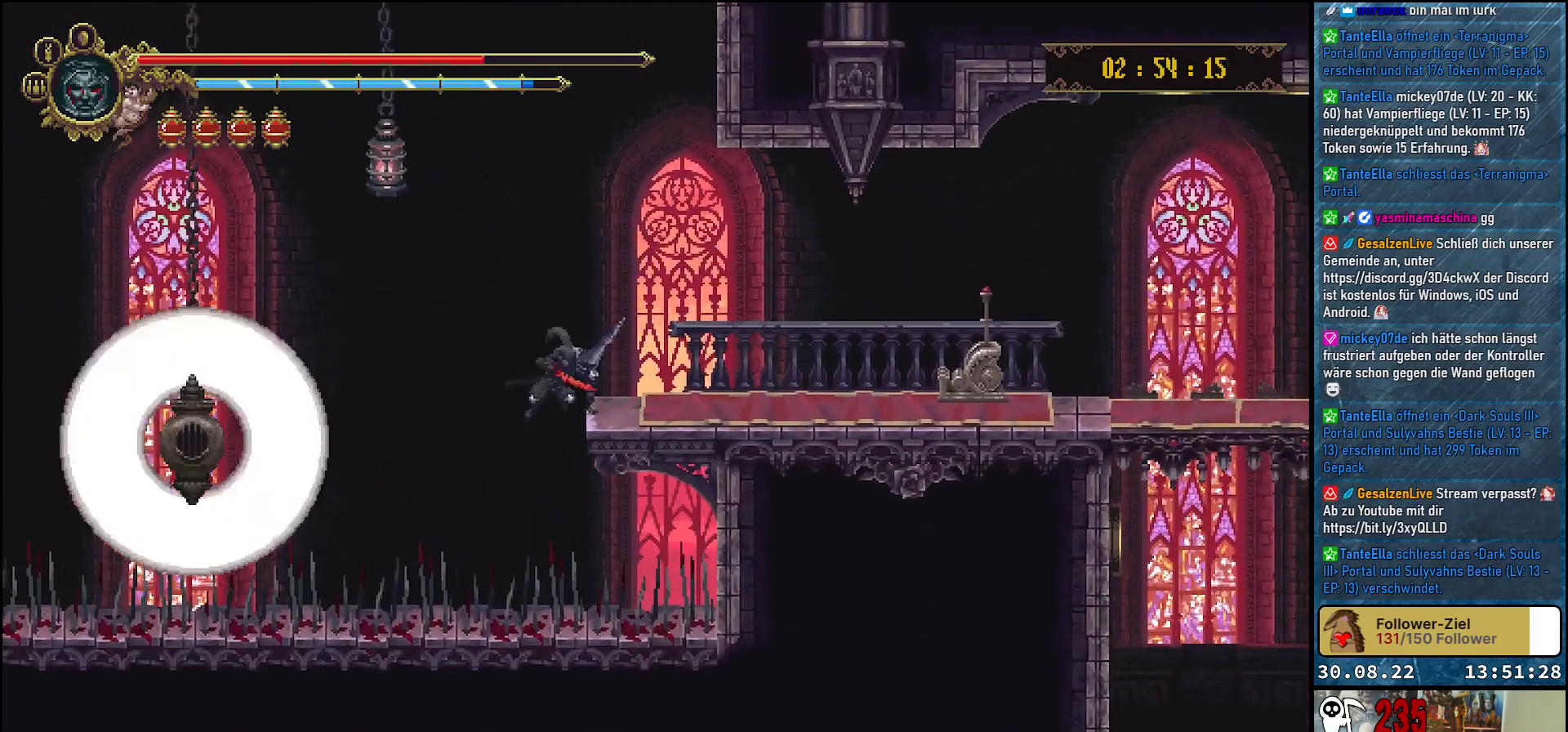
{"buttons": ["DPAD_RIGHT"], "left_stick": "center", "right_stick": "center", "events": [[83, "DPAD_UP", "up"], [283, "R2", "down"], [450, "R2", "up"]]}
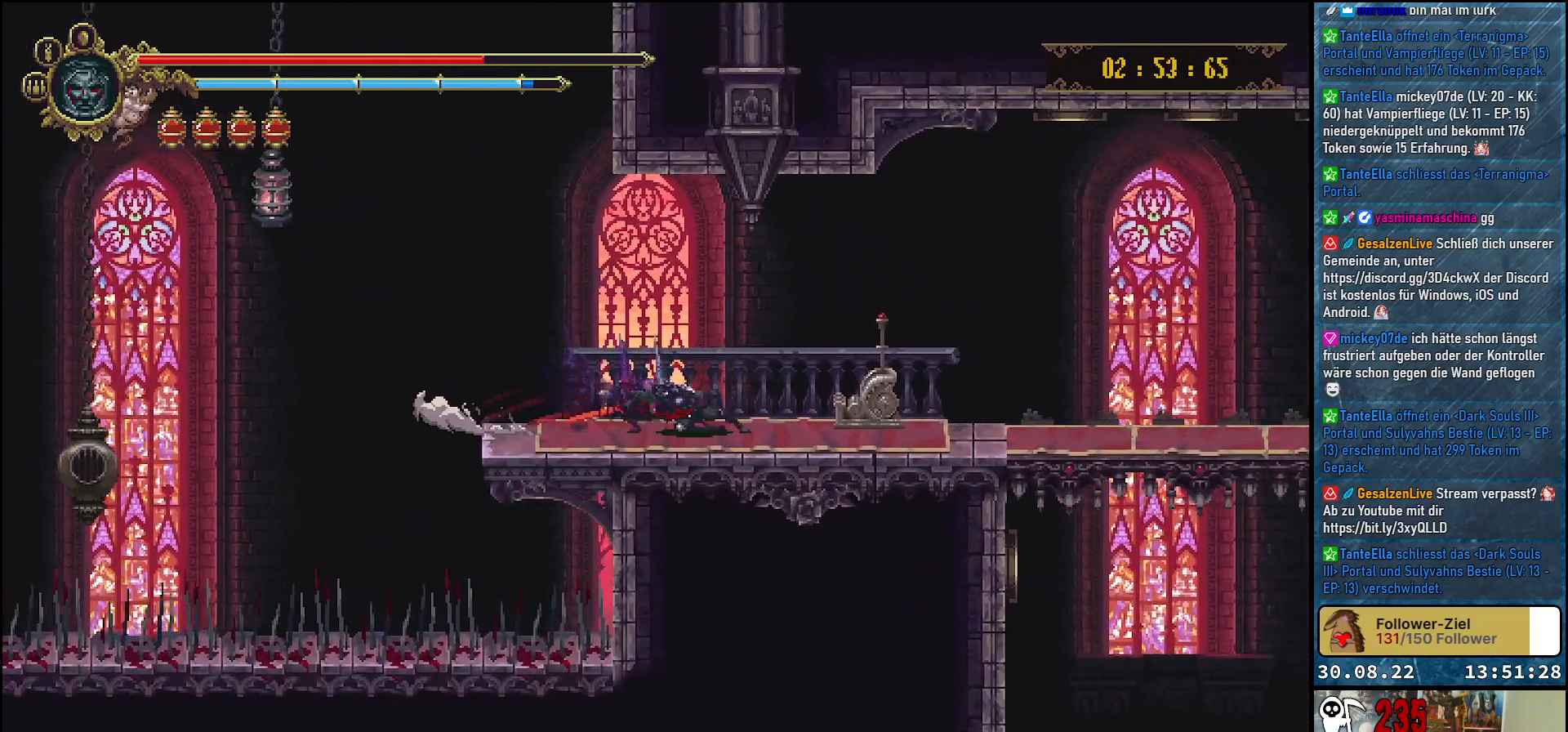
{"buttons": ["DPAD_LEFT"], "left_stick": "center", "right_stick": "center", "events": [[150, "X", "down"], [233, "X", "up"], [250, "DPAD_RIGHT", "up"], [333, "X", "down"], [367, "X", "up"], [500, "DPAD_LEFT", "down"]]}
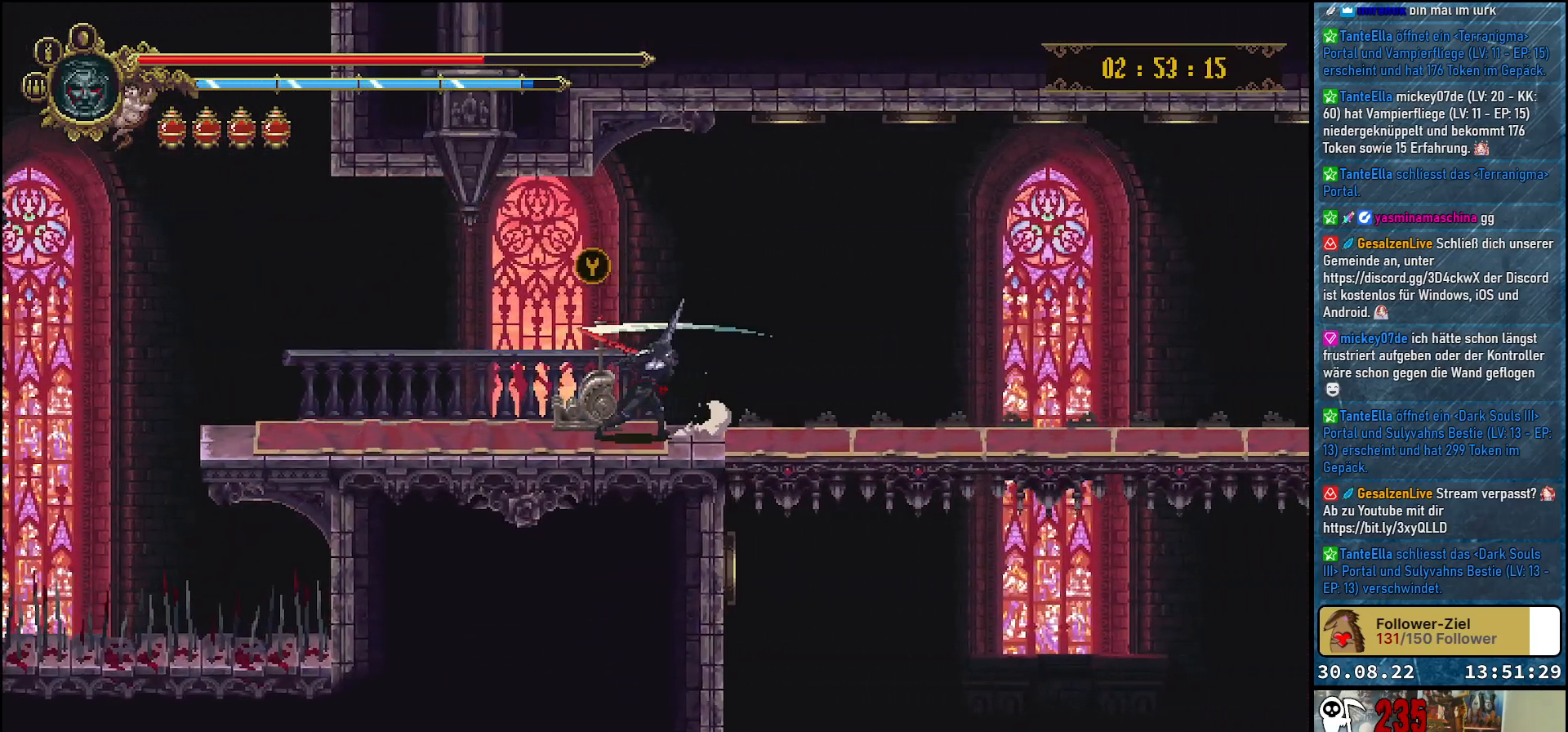
{"buttons": ["Y", "DPAD_LEFT"], "left_stick": "center", "right_stick": "center", "events": [[267, "Y", "down"], [367, "Y", "up"], [450, "Y", "down"]]}
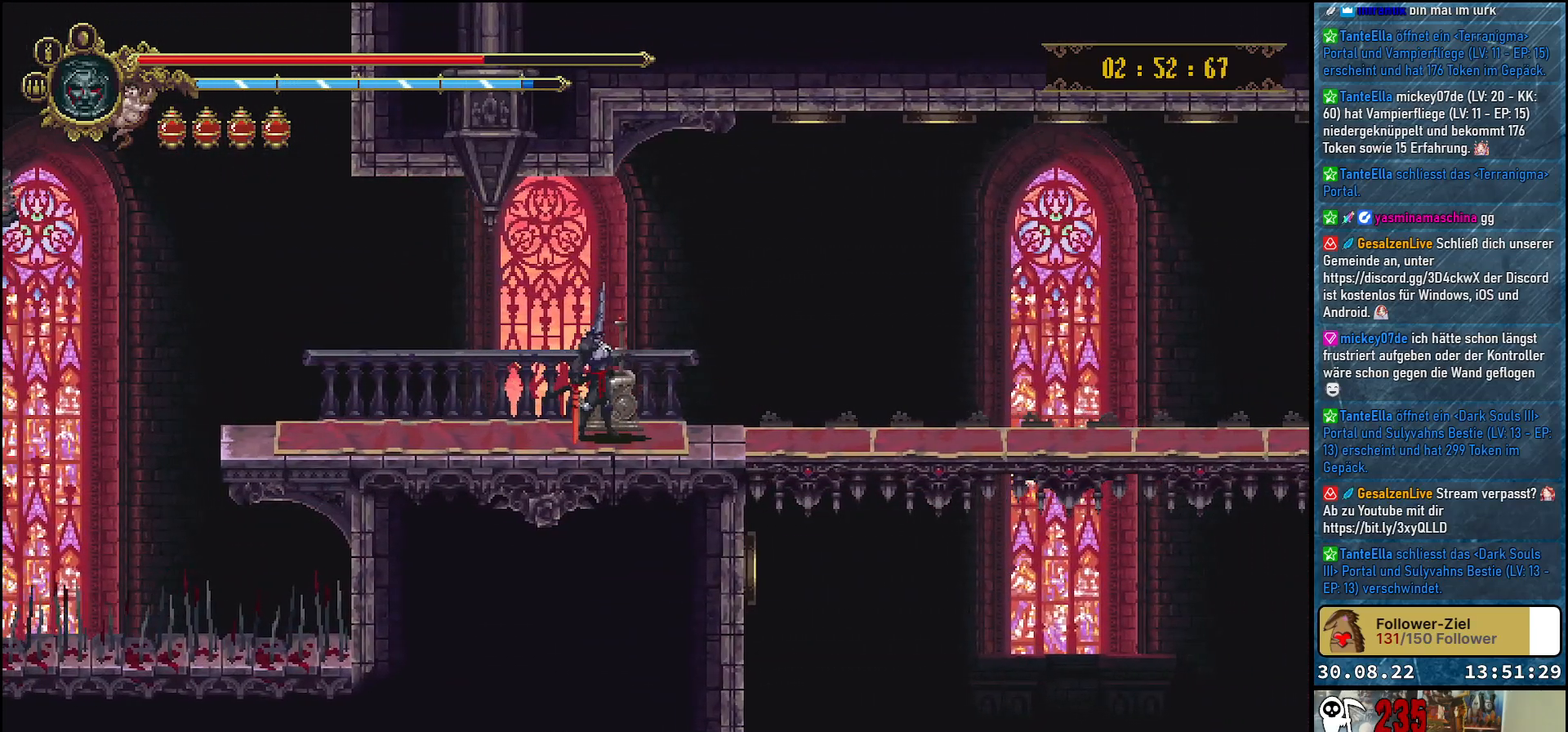
{"buttons": [], "left_stick": "center", "right_stick": "center", "events": [[17, "Y", "up"], [200, "Y", "down"], [217, "DPAD_LEFT", "up"], [283, "Y", "up"]]}
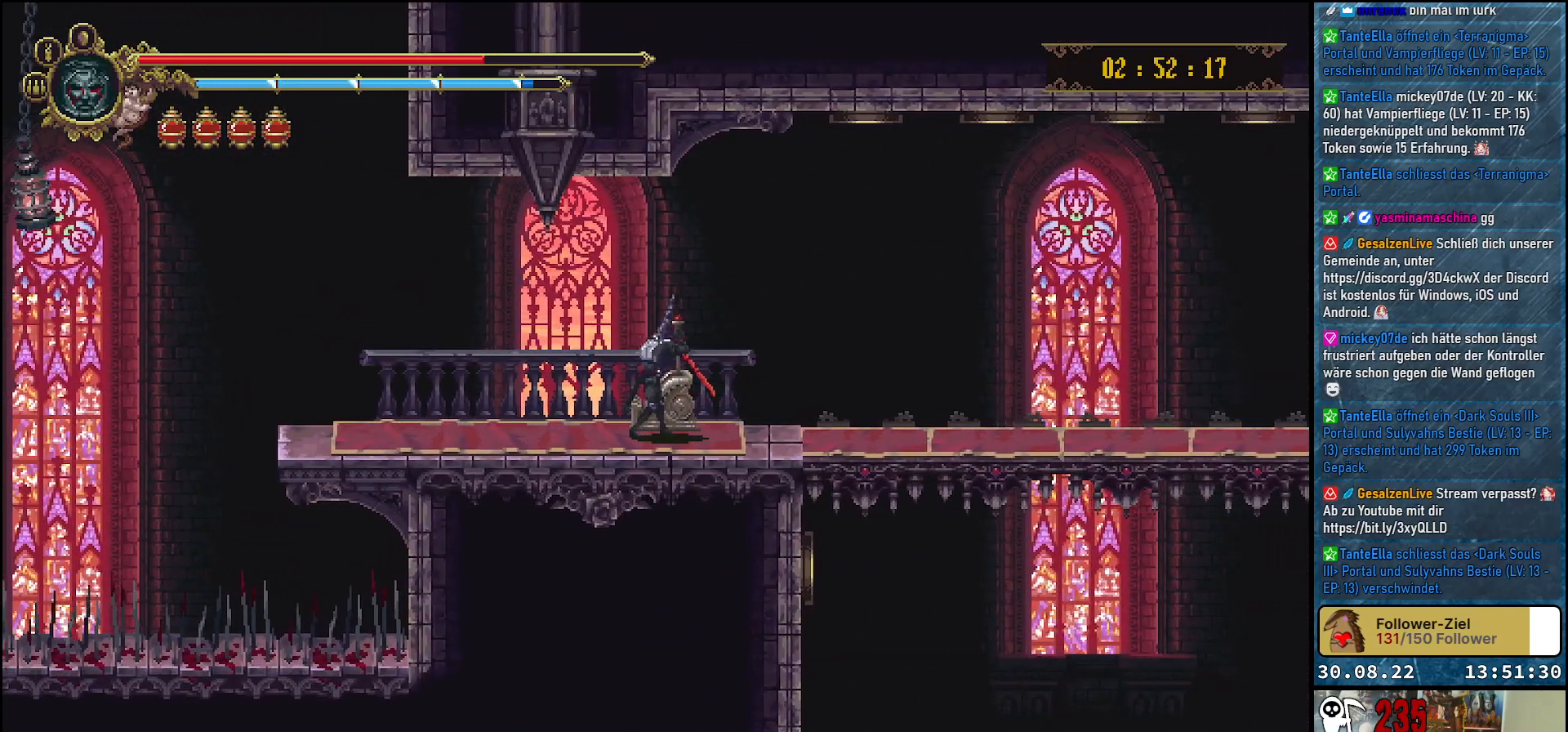
{"buttons": ["DPAD_RIGHT"], "left_stick": "center", "right_stick": "center", "events": [[500, "DPAD_RIGHT", "down"]]}
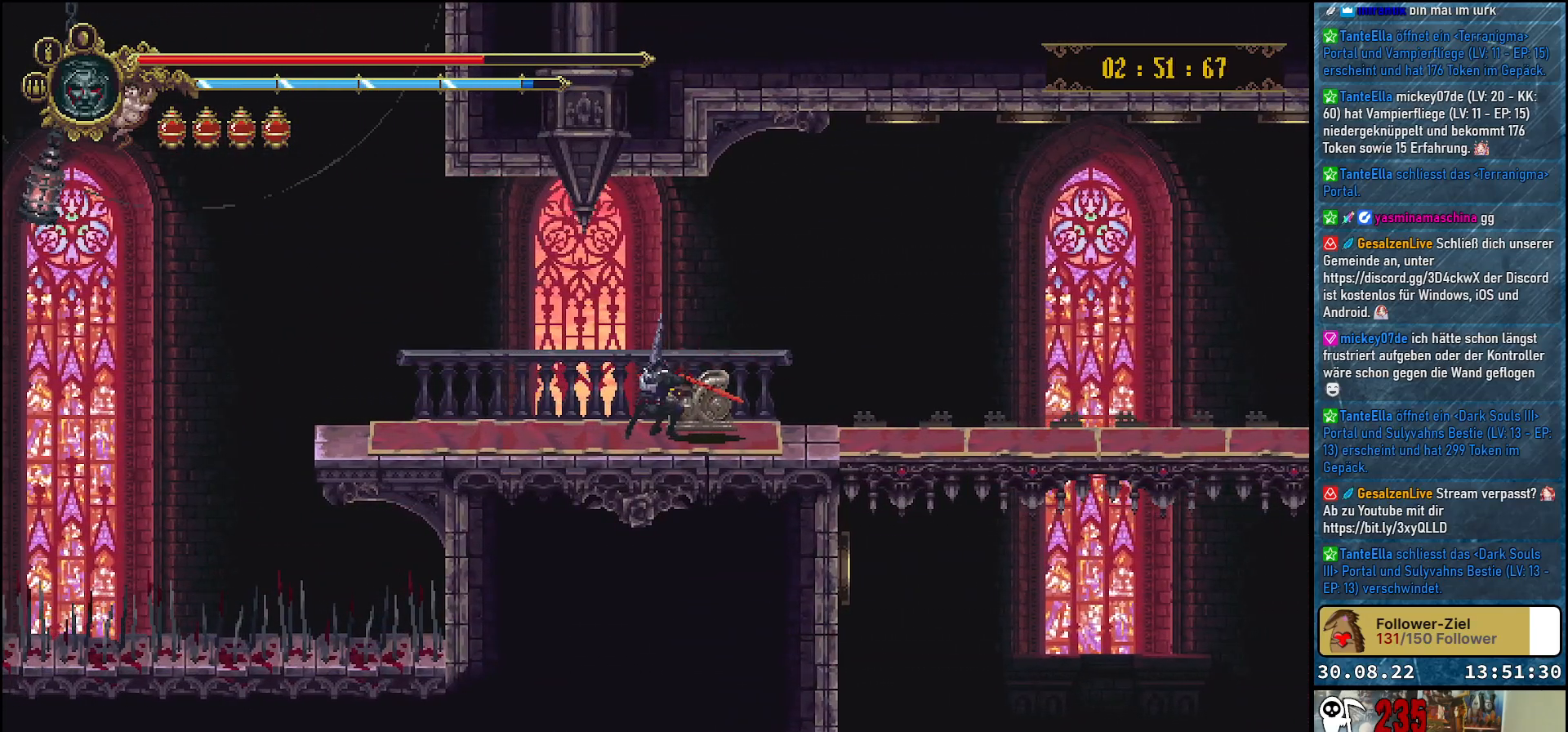
{"buttons": ["R2", "DPAD_RIGHT"], "left_stick": "center", "right_stick": "center", "events": [[267, "R2", "down"], [383, "R2", "up"], [467, "R2", "down"]]}
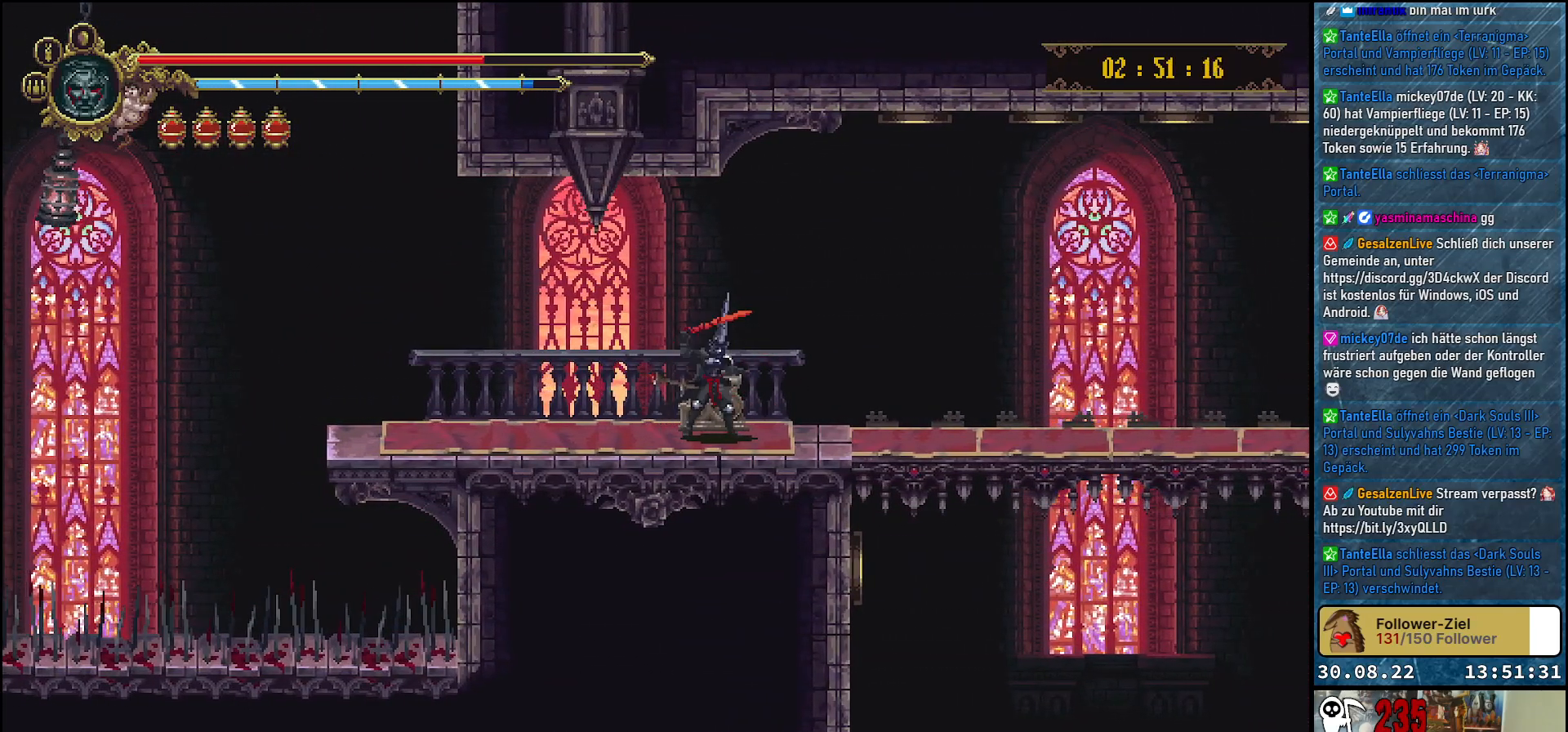
{"buttons": ["DPAD_RIGHT"], "left_stick": "center", "right_stick": "center", "events": [[83, "R2", "up"], [133, "R2", "down"], [250, "R2", "up"], [300, "R2", "down"], [400, "R2", "up"]]}
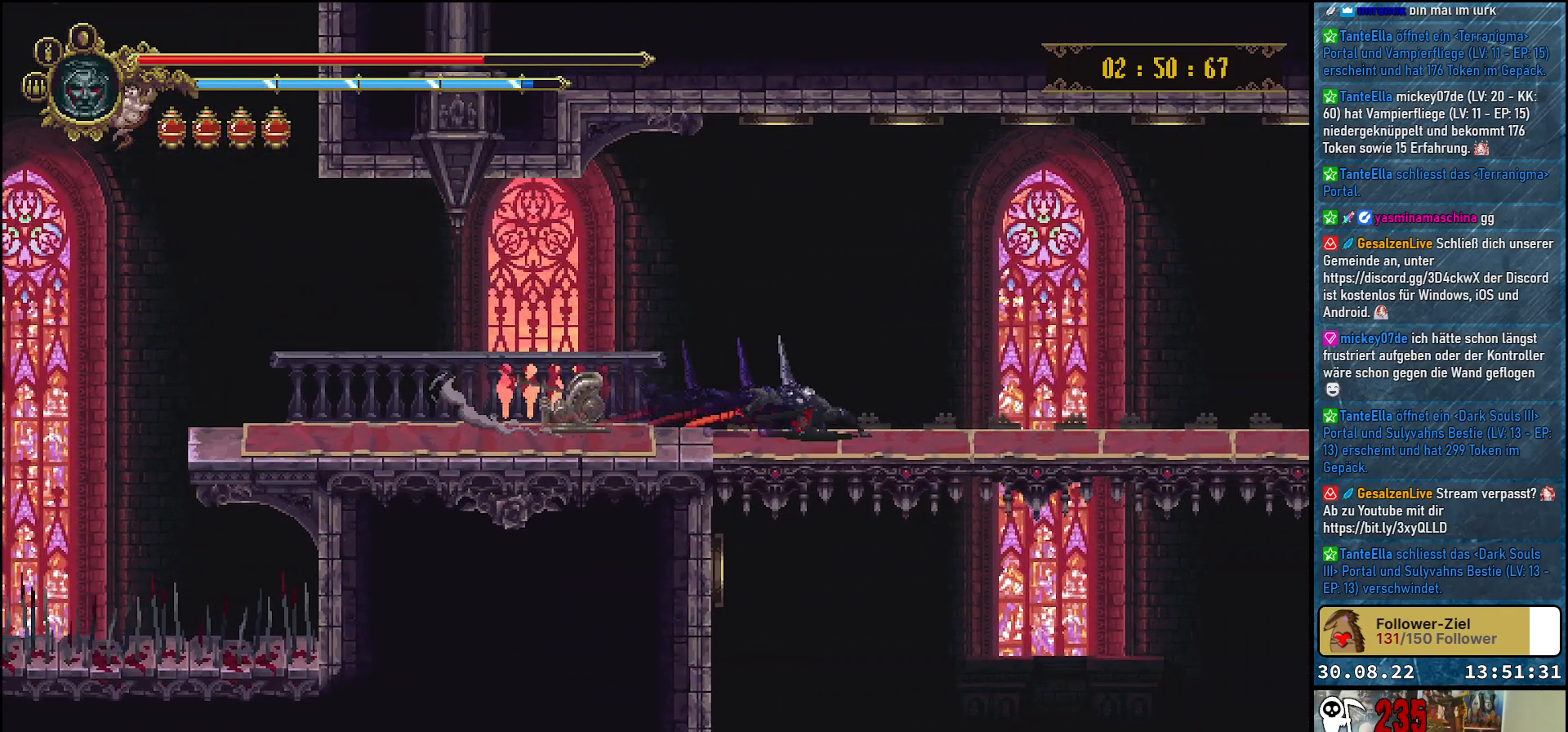
{"buttons": ["DPAD_RIGHT"], "left_stick": "center", "right_stick": "center", "events": []}
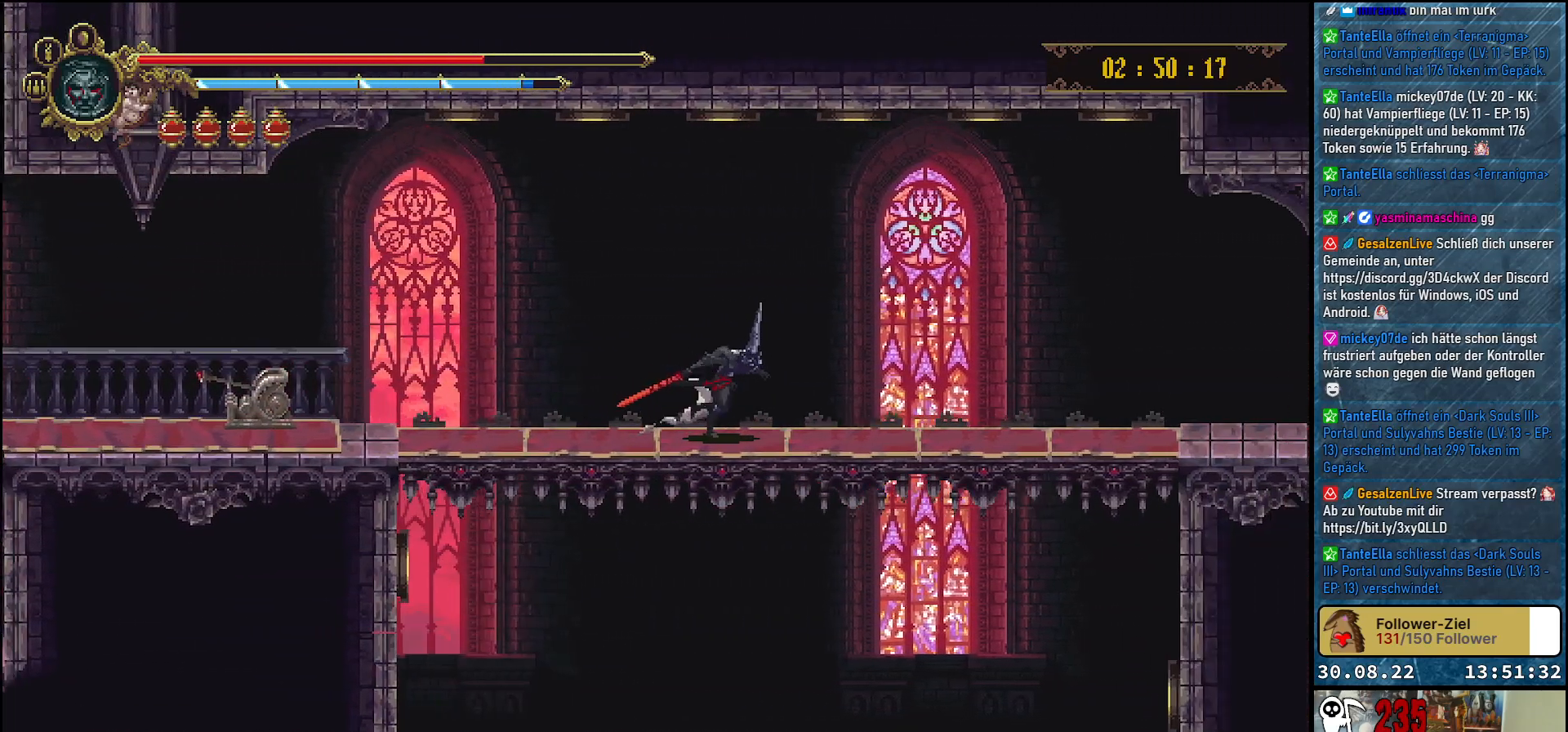
{"buttons": [], "left_stick": "center", "right_stick": "center", "events": [[50, "DPAD_RIGHT", "up"]]}
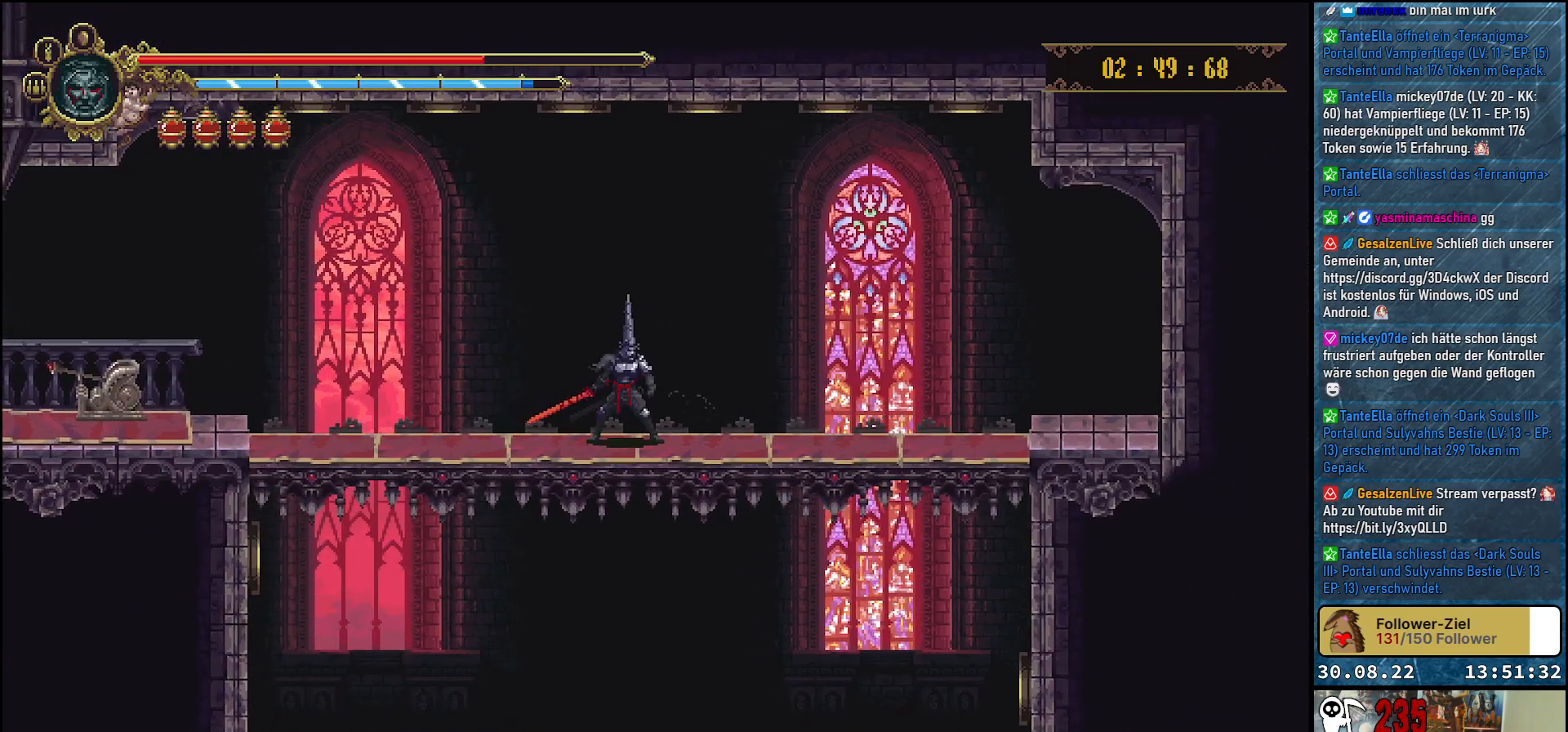
{"buttons": [], "left_stick": "center", "right_stick": "center", "events": []}
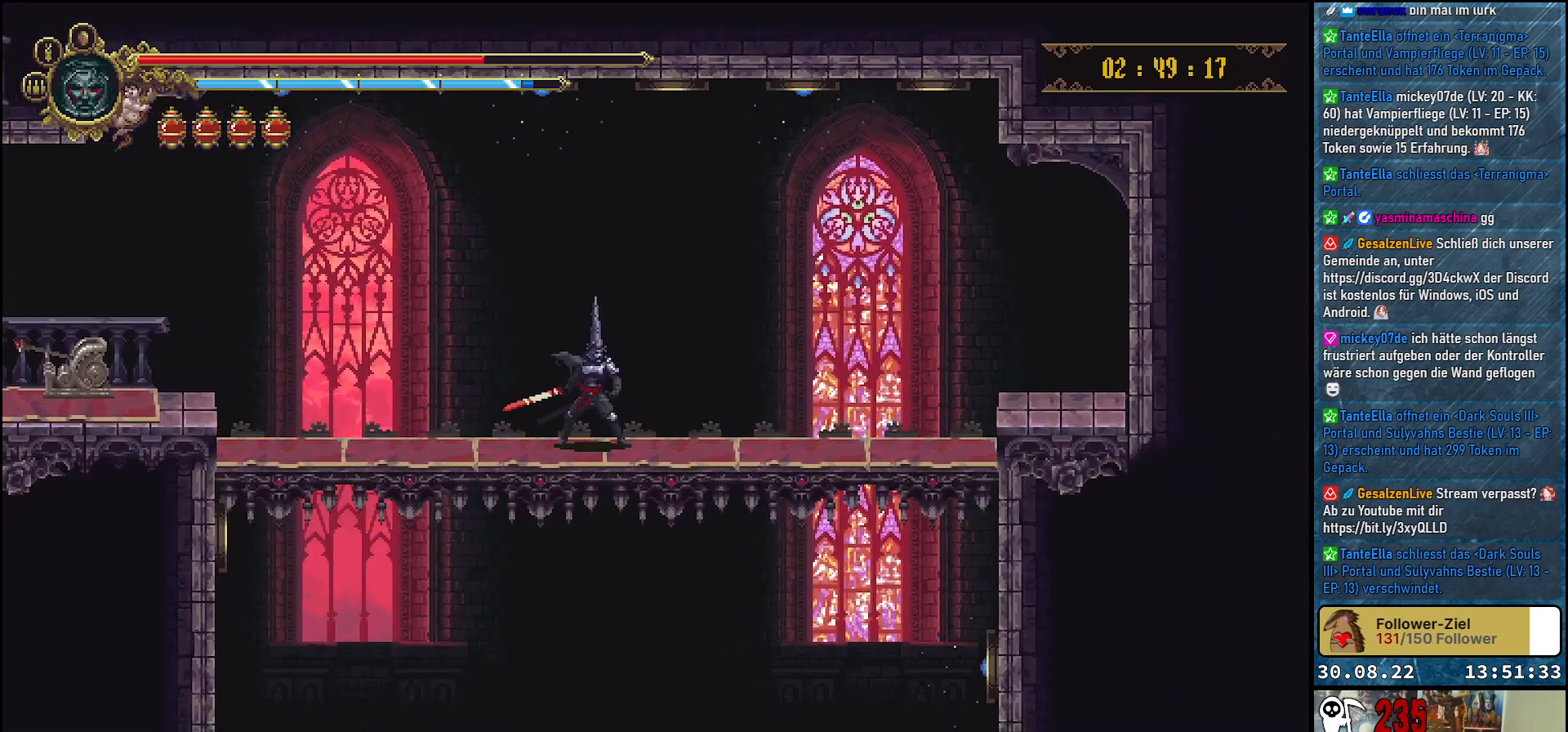
{"buttons": [], "left_stick": "center", "right_stick": "center", "events": [[17, "DPAD_RIGHT", "down"], [83, "DPAD_RIGHT", "up"]]}
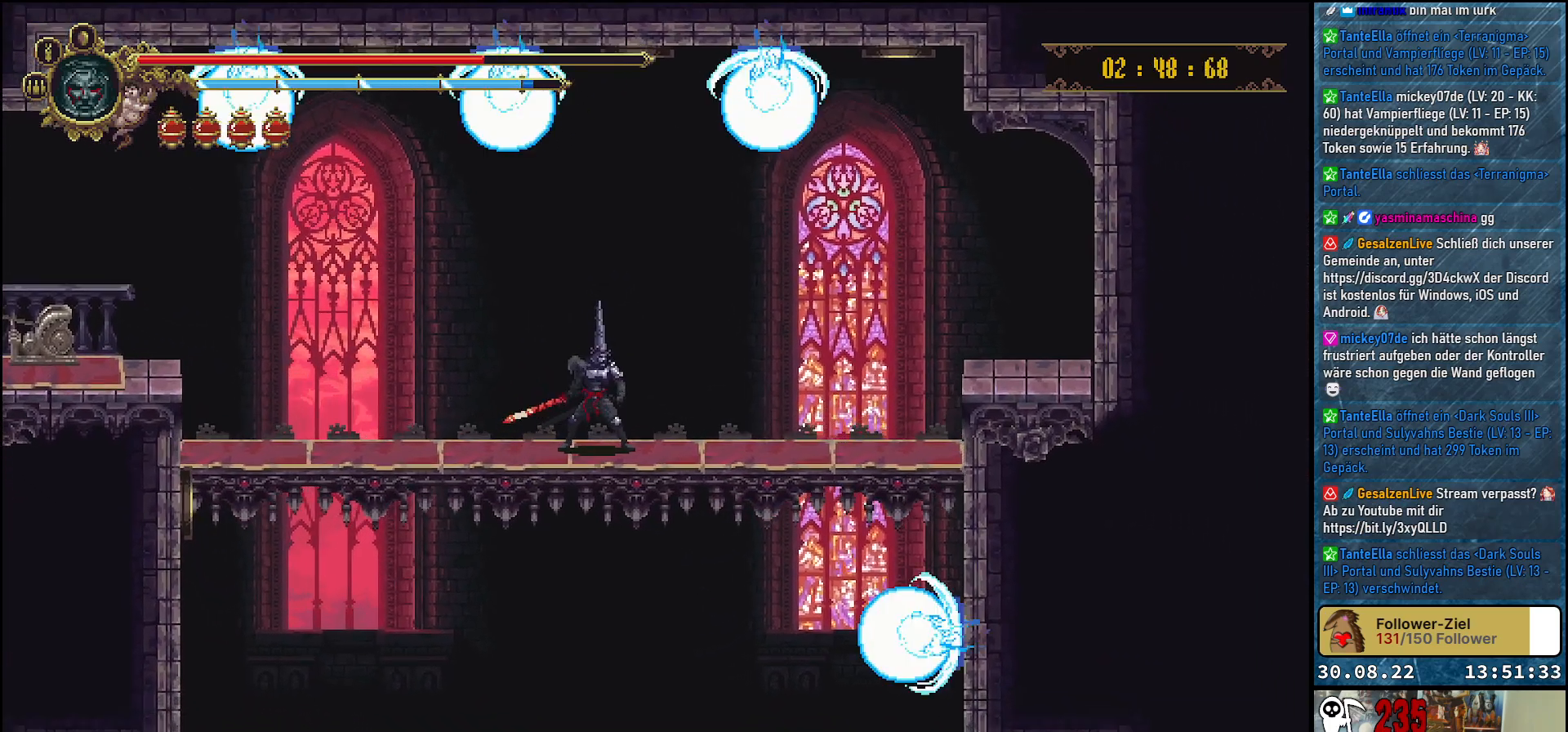
{"buttons": [], "left_stick": "center", "right_stick": "center", "events": []}
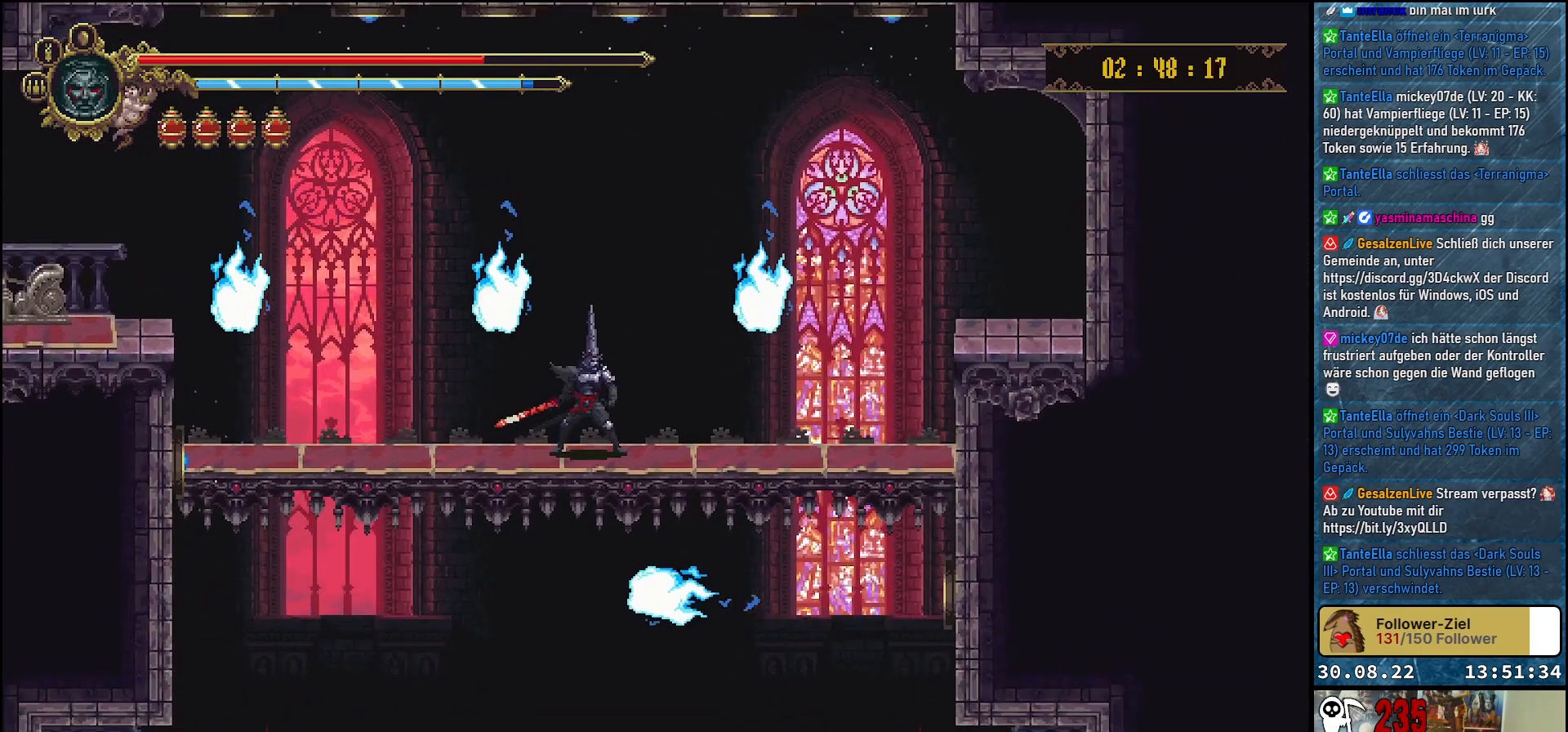
{"buttons": [], "left_stick": "center", "right_stick": "center", "events": [[133, "DPAD_LEFT", "down"], [217, "DPAD_LEFT", "up"]]}
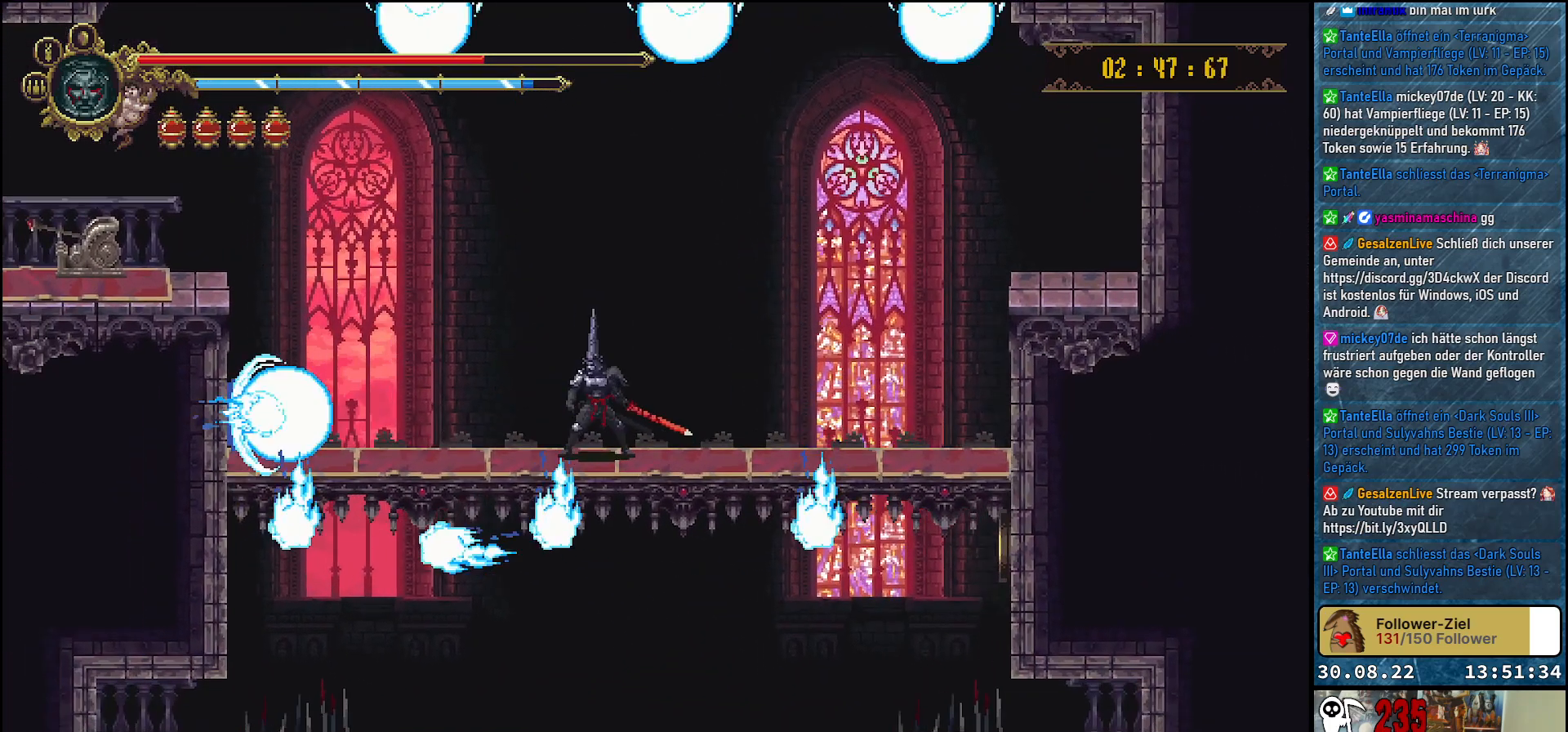
{"buttons": ["A"], "left_stick": "center", "right_stick": "center", "events": [[133, "A", "down"]]}
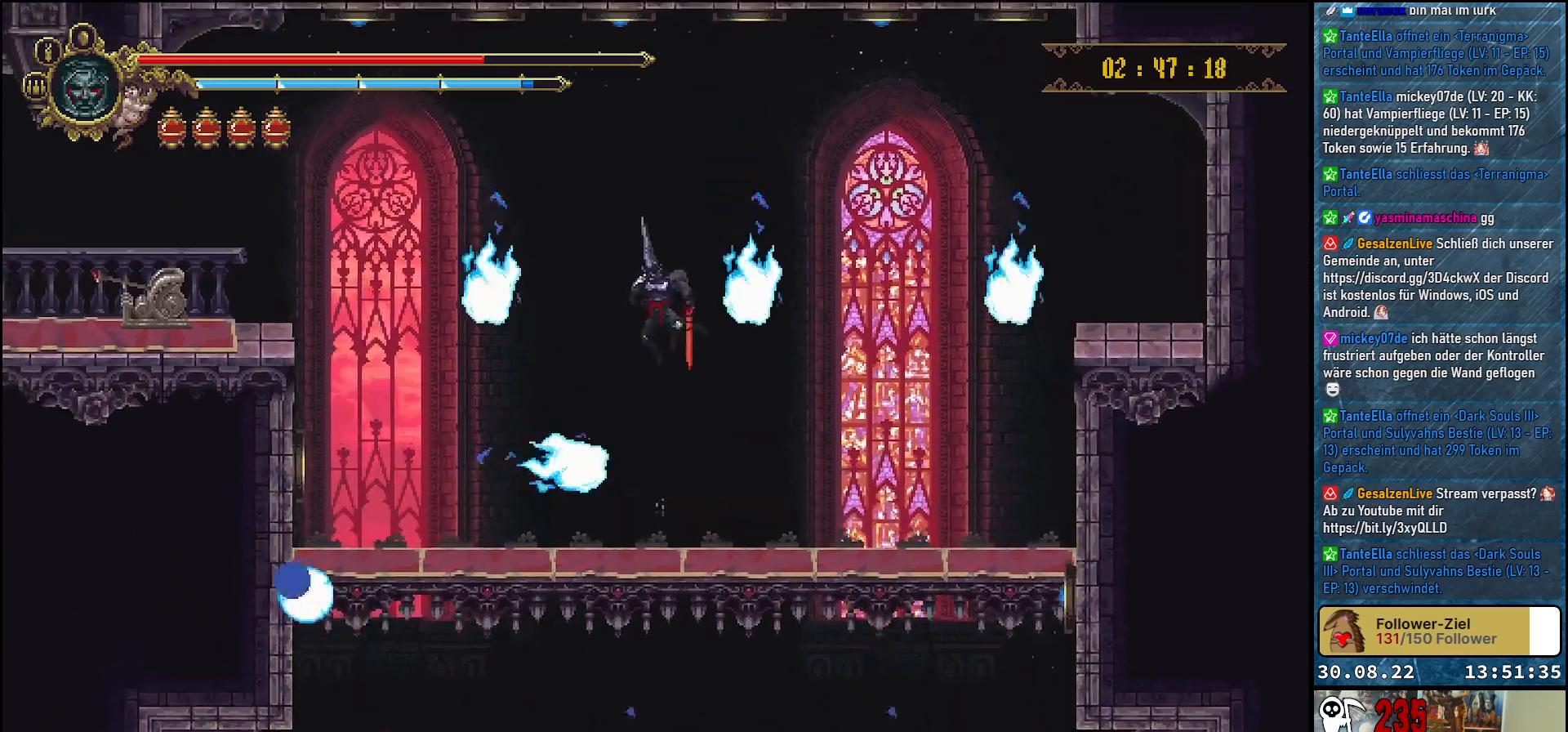
{"buttons": [], "left_stick": "center", "right_stick": "center", "events": [[217, "A", "up"]]}
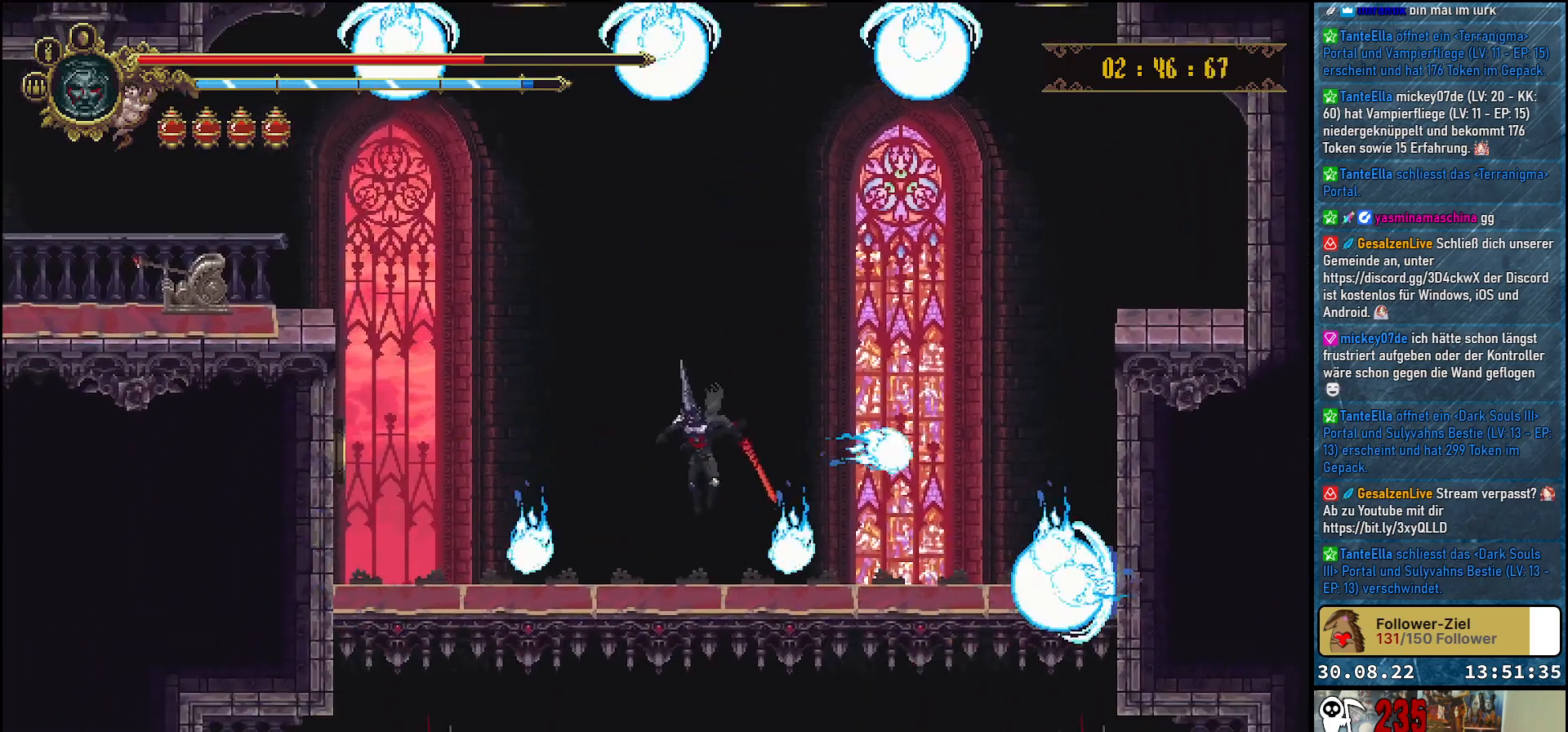
{"buttons": ["A"], "left_stick": "center", "right_stick": "center", "events": [[200, "DPAD_RIGHT", "down"], [233, "DPAD_RIGHT", "up"], [383, "A", "down"]]}
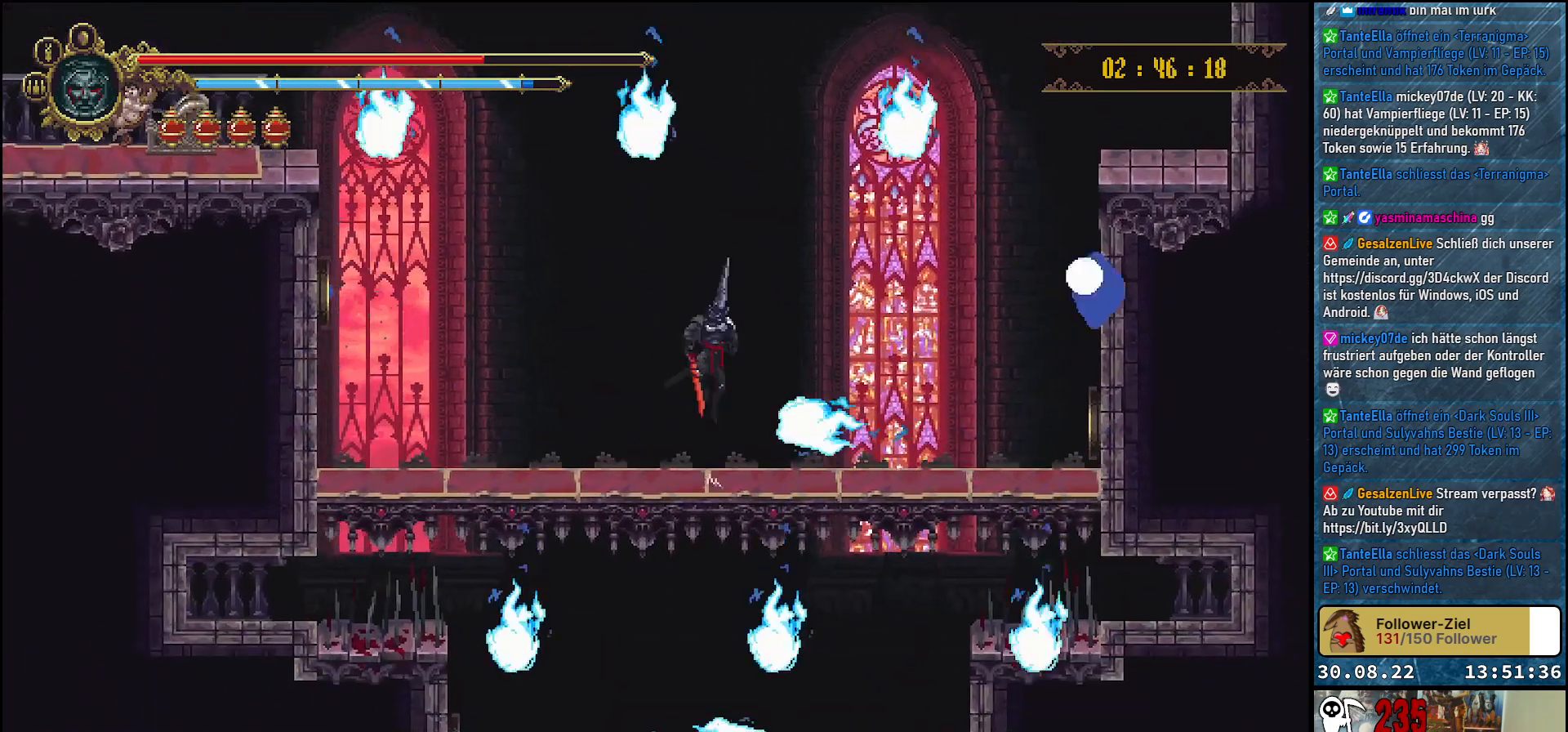
{"buttons": [], "left_stick": "center", "right_stick": "center", "events": [[217, "A", "up"]]}
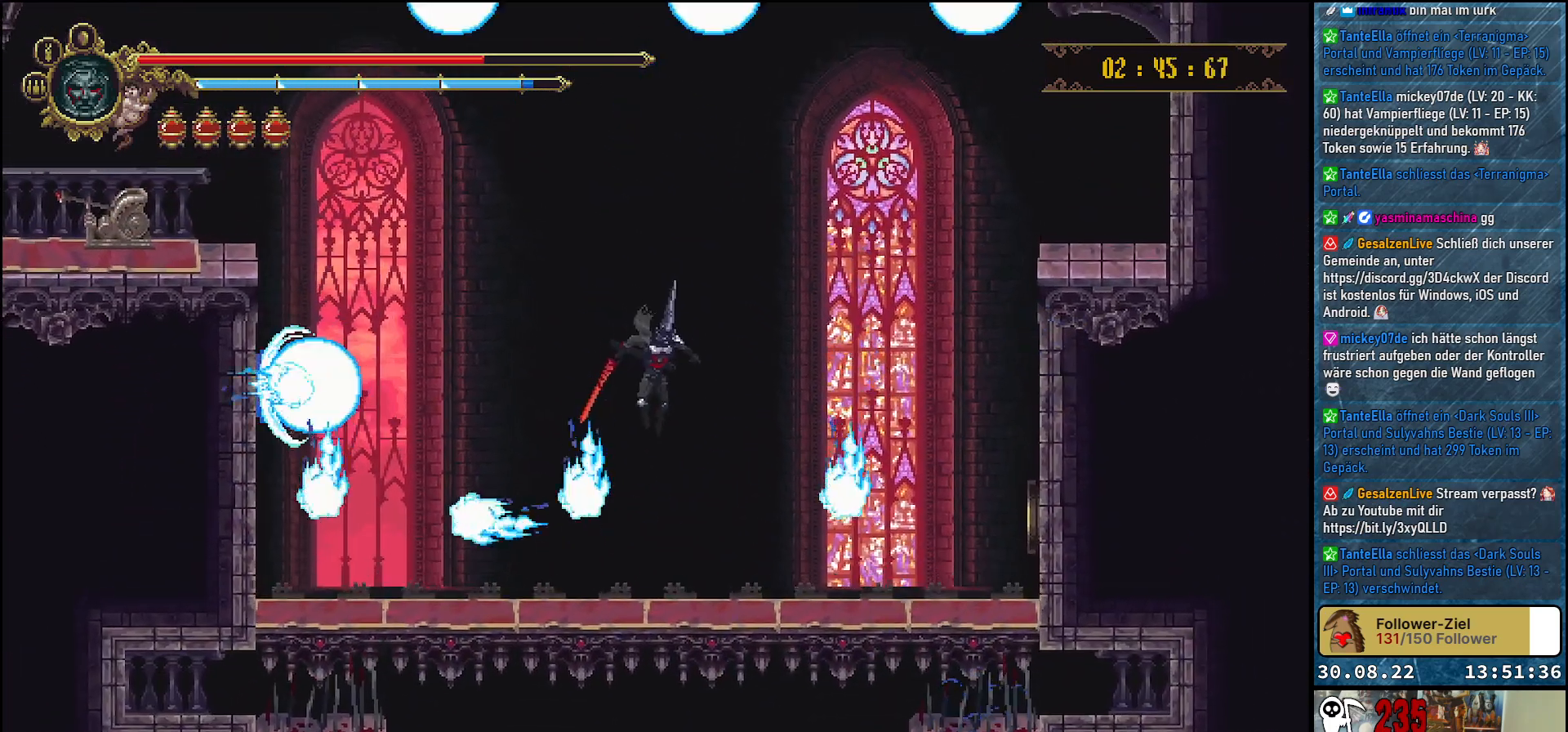
{"buttons": [], "left_stick": "center", "right_stick": "center", "events": []}